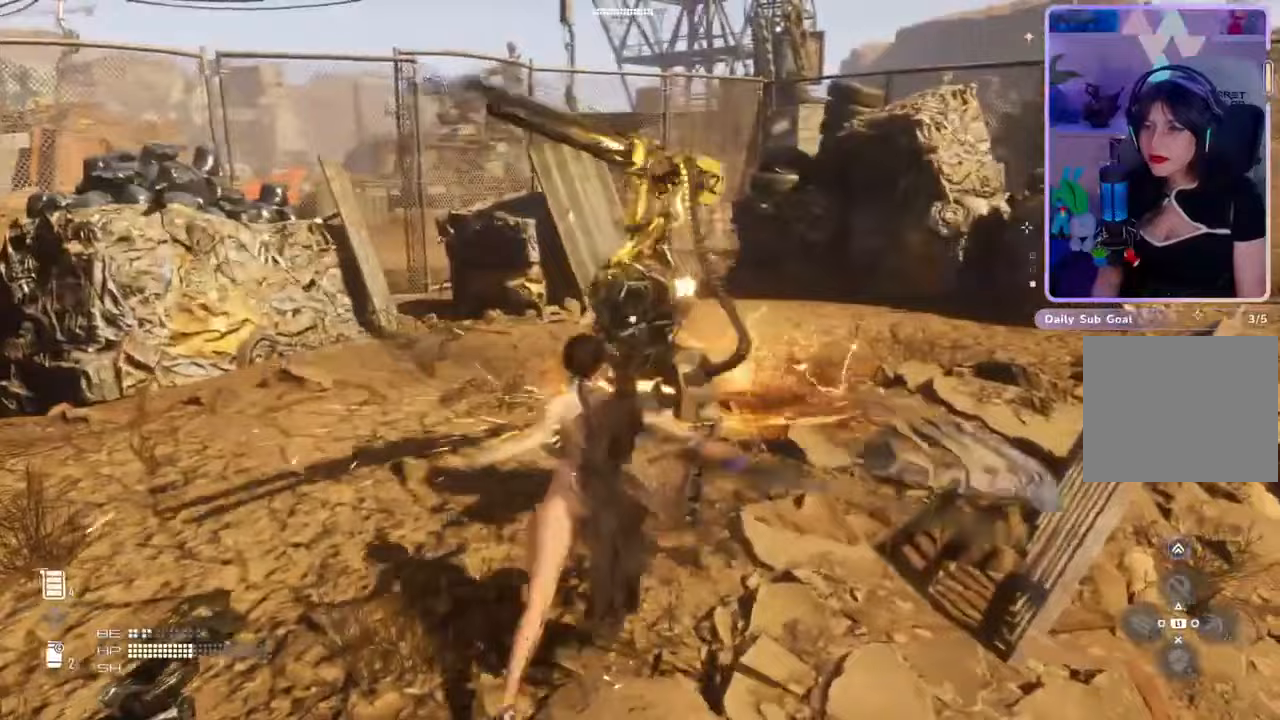
Gameplay with a controller (PlayStation layout); each line is a JSON object with the inputs held at the frame after it. "events" lists button and stick changes between this image and that frame as [ms after this image, input, new state], when the widget could be followed in between. Not read: CROSS L1 SQUARE.
{"buttons": [], "left_stick": "center", "right_stick": "center", "events": []}
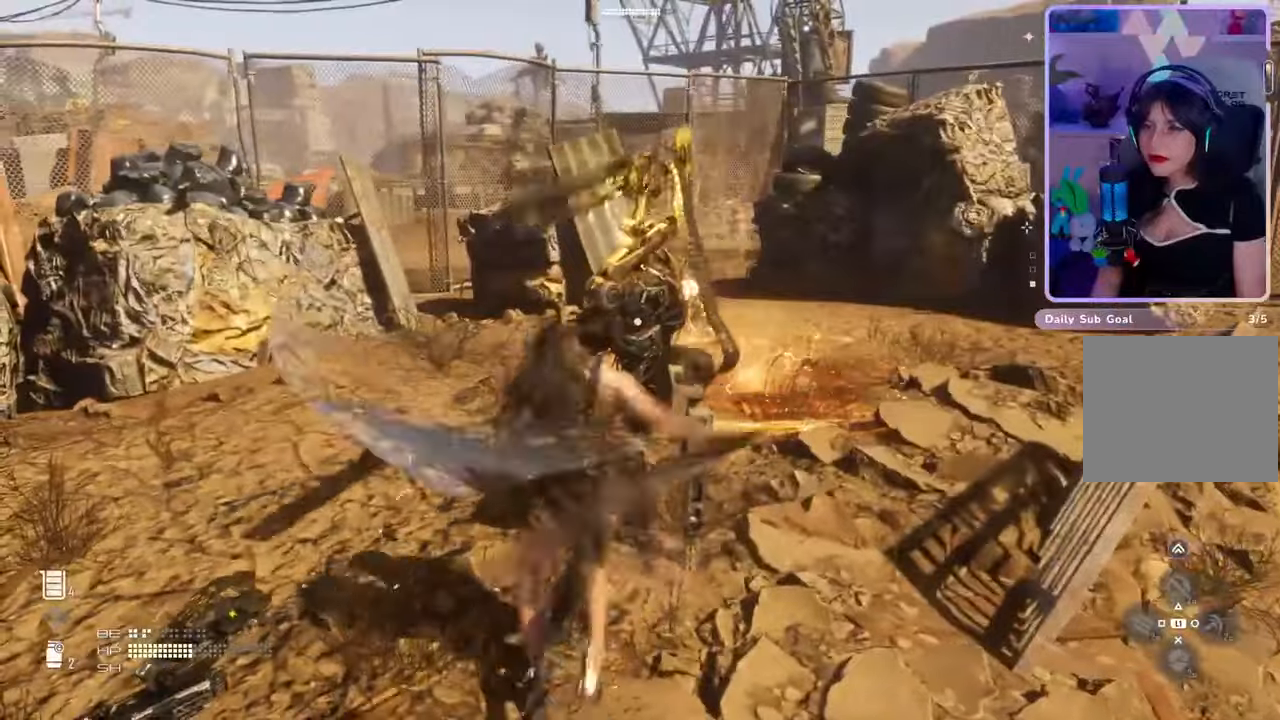
{"buttons": [], "left_stick": "center", "right_stick": "center", "events": []}
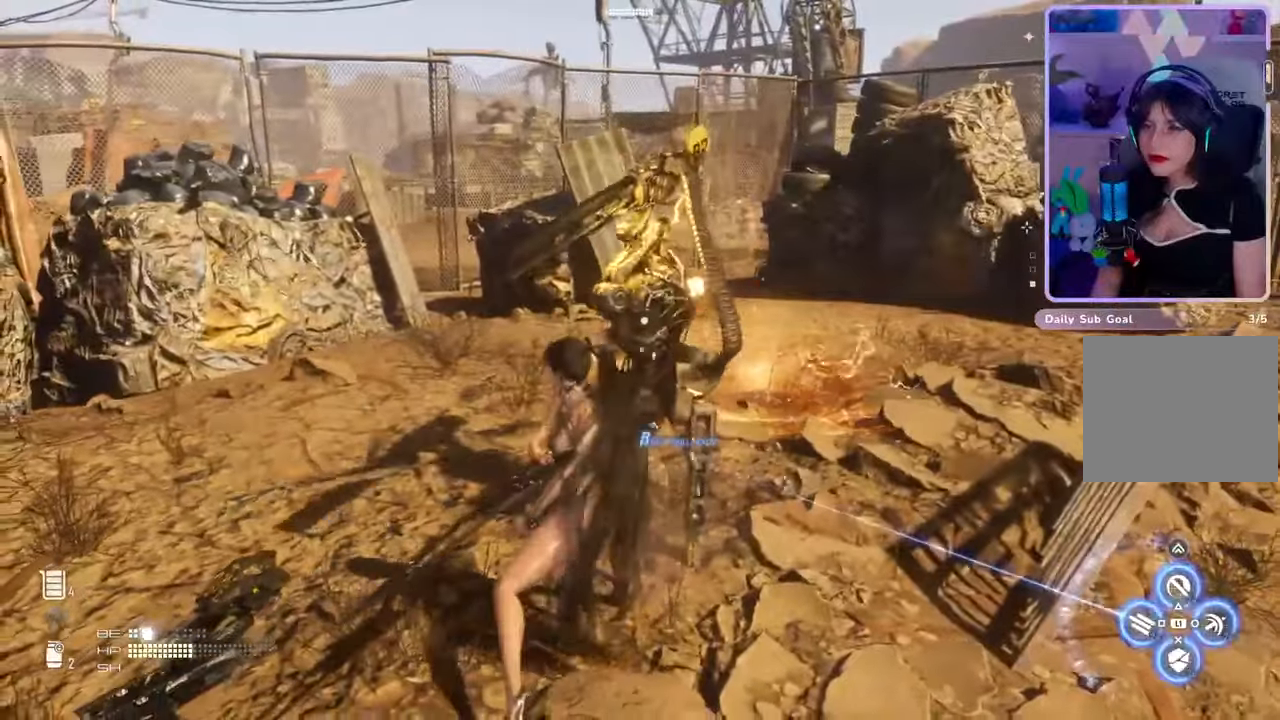
{"buttons": [], "left_stick": "center", "right_stick": "center", "events": []}
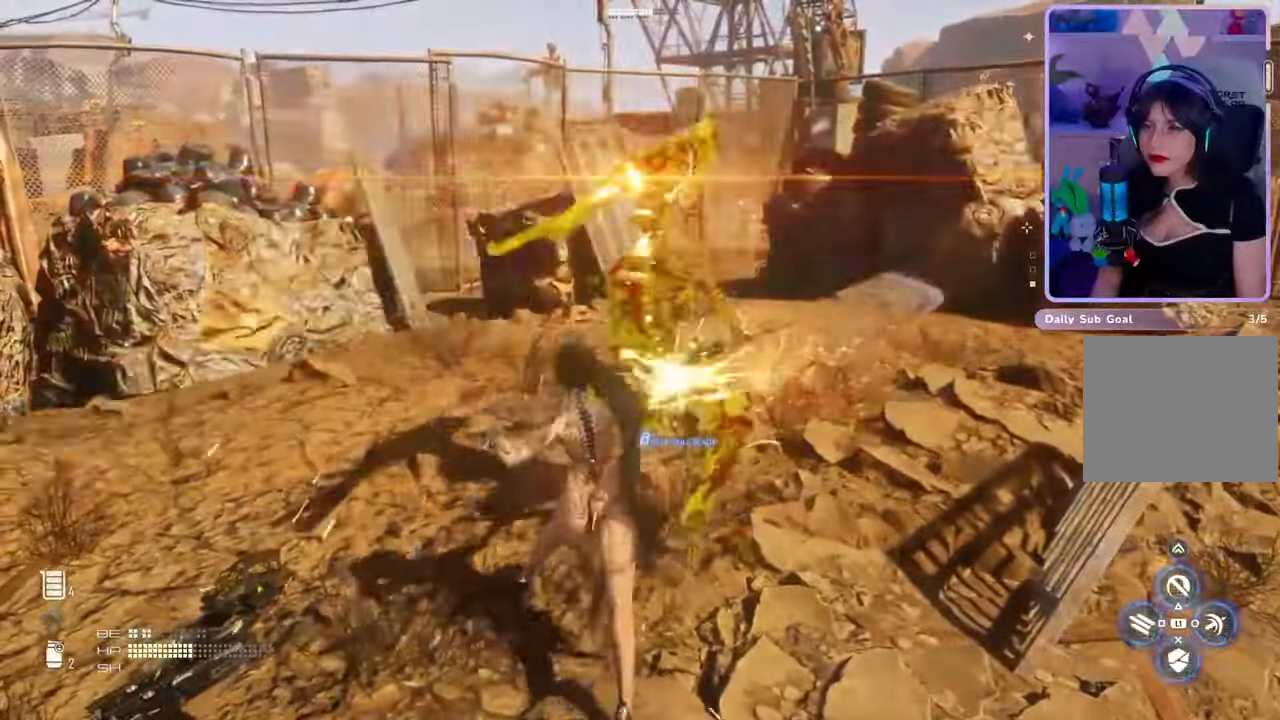
{"buttons": [], "left_stick": "center", "right_stick": "center", "events": []}
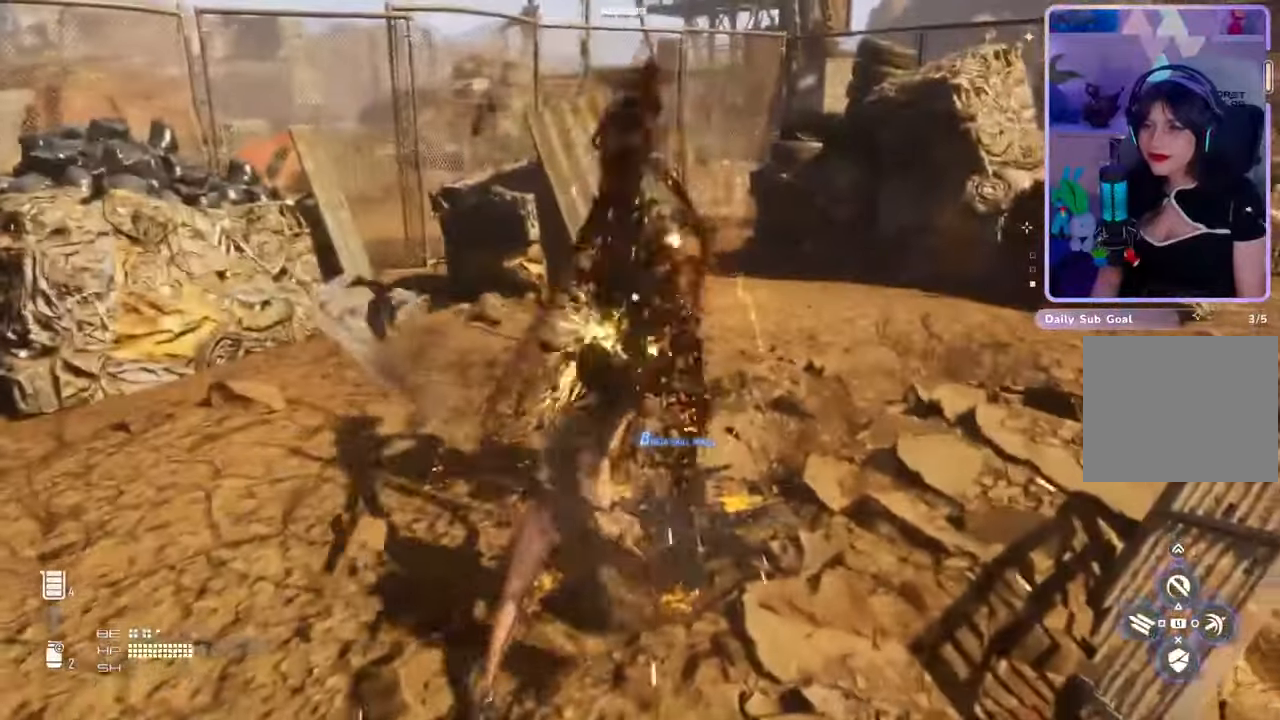
{"buttons": [], "left_stick": "center", "right_stick": "center", "events": []}
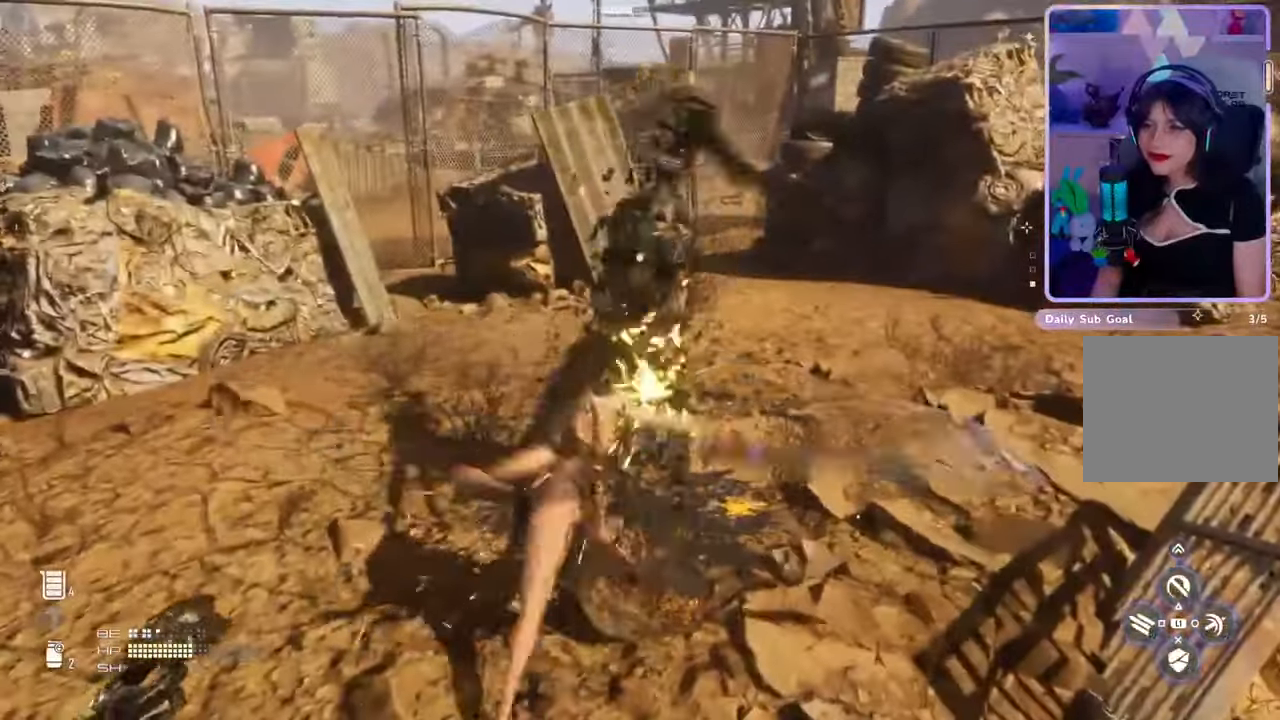
{"buttons": [], "left_stick": "center", "right_stick": "center", "events": []}
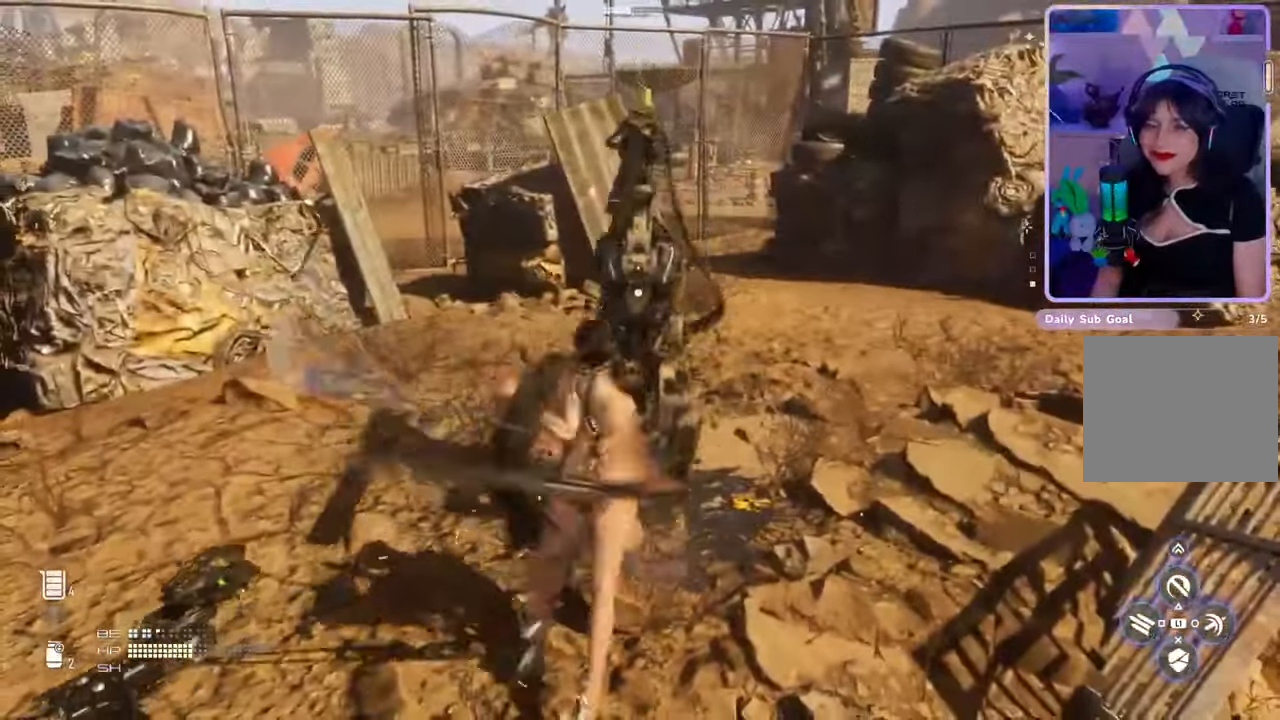
{"buttons": [], "left_stick": "center", "right_stick": "center", "events": []}
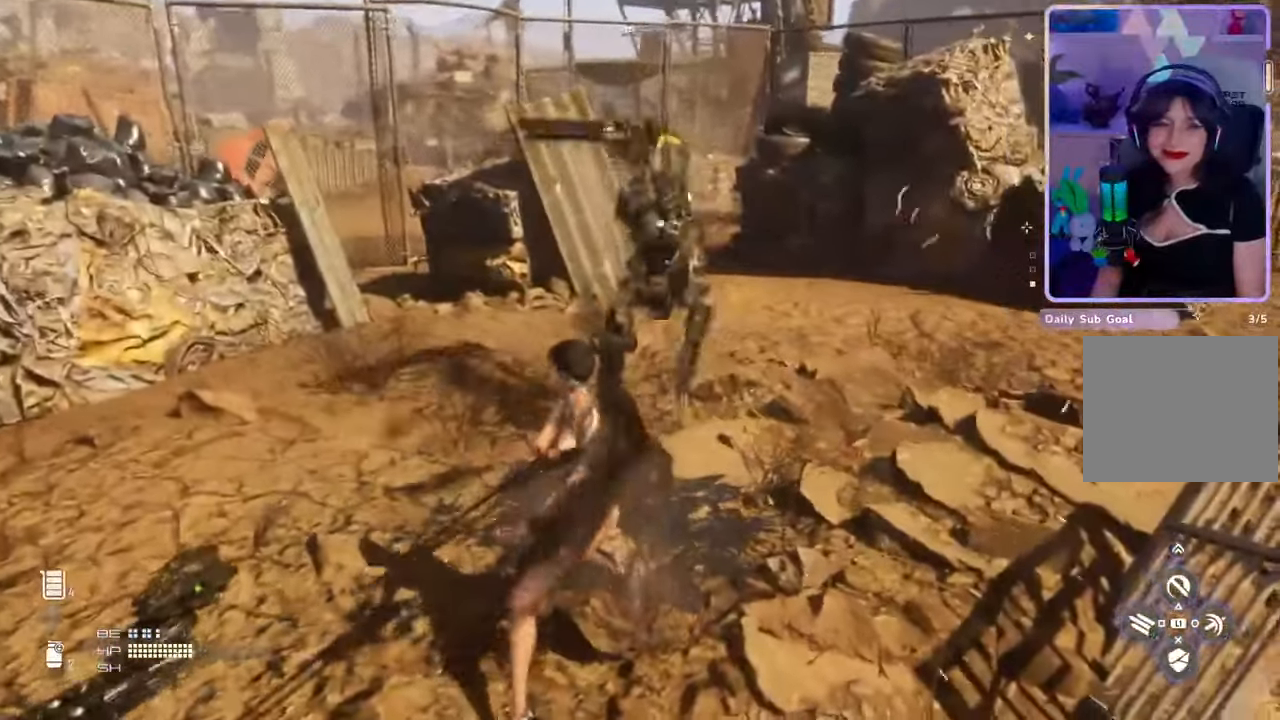
{"buttons": [], "left_stick": "up", "right_stick": "center", "events": [[367, "left_stick", "up"]]}
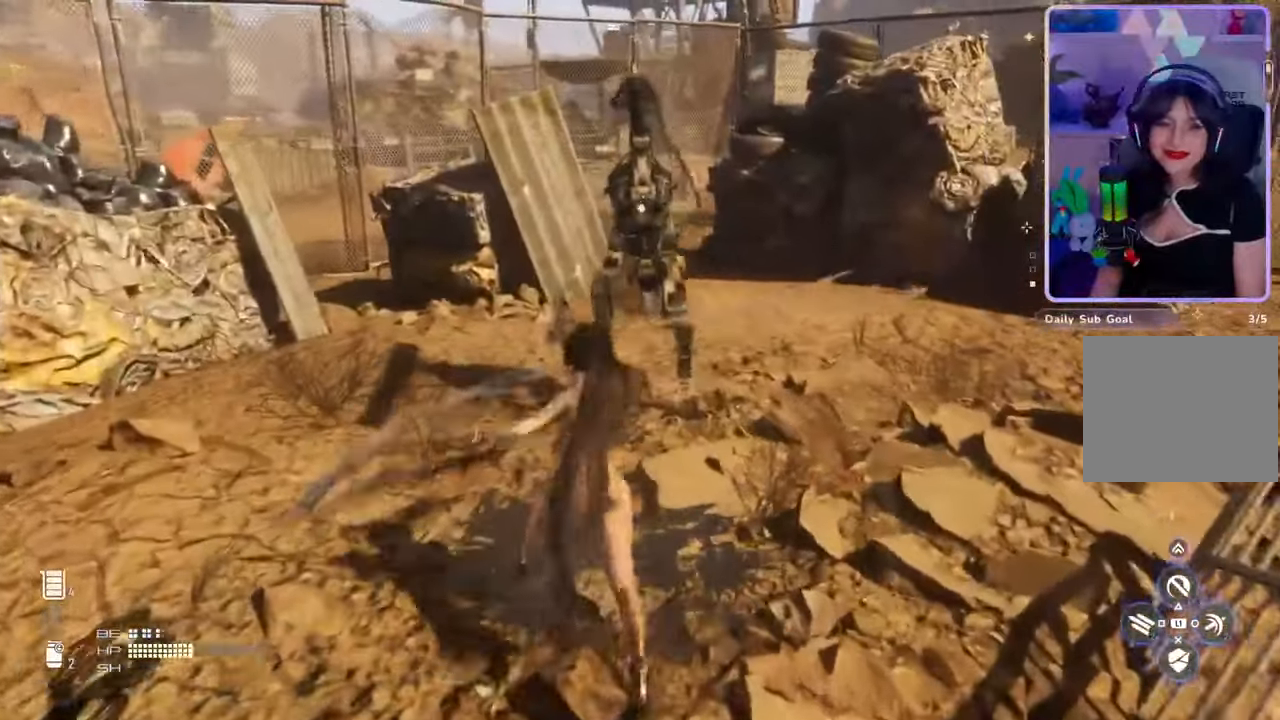
{"buttons": [], "left_stick": "up", "right_stick": "center"}
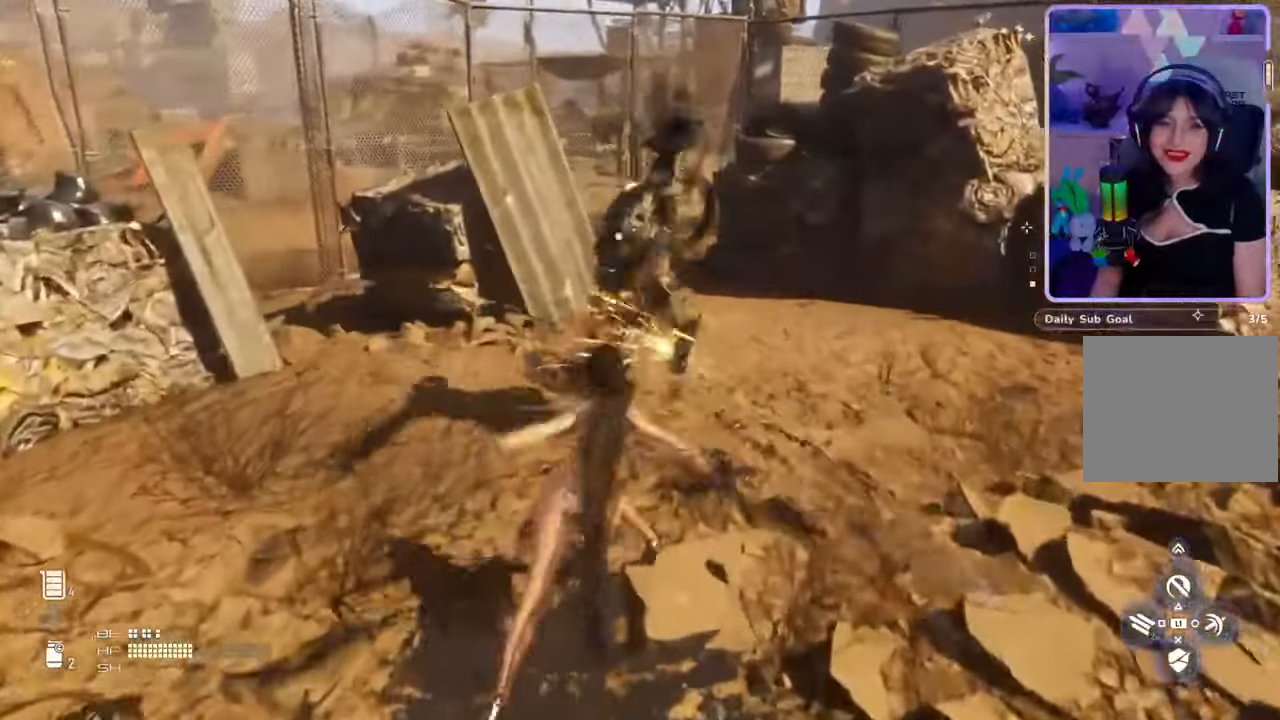
{"buttons": [], "left_stick": "up", "right_stick": "center", "events": []}
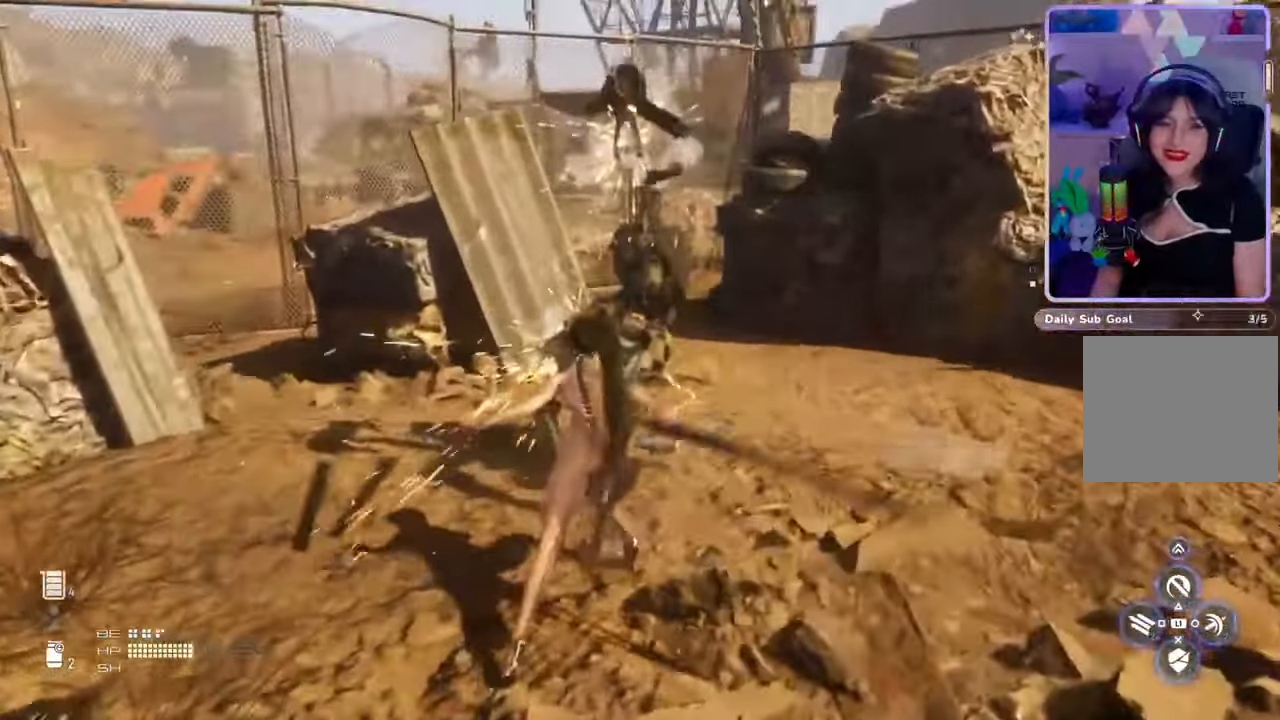
{"buttons": [], "left_stick": "up", "right_stick": "center", "events": []}
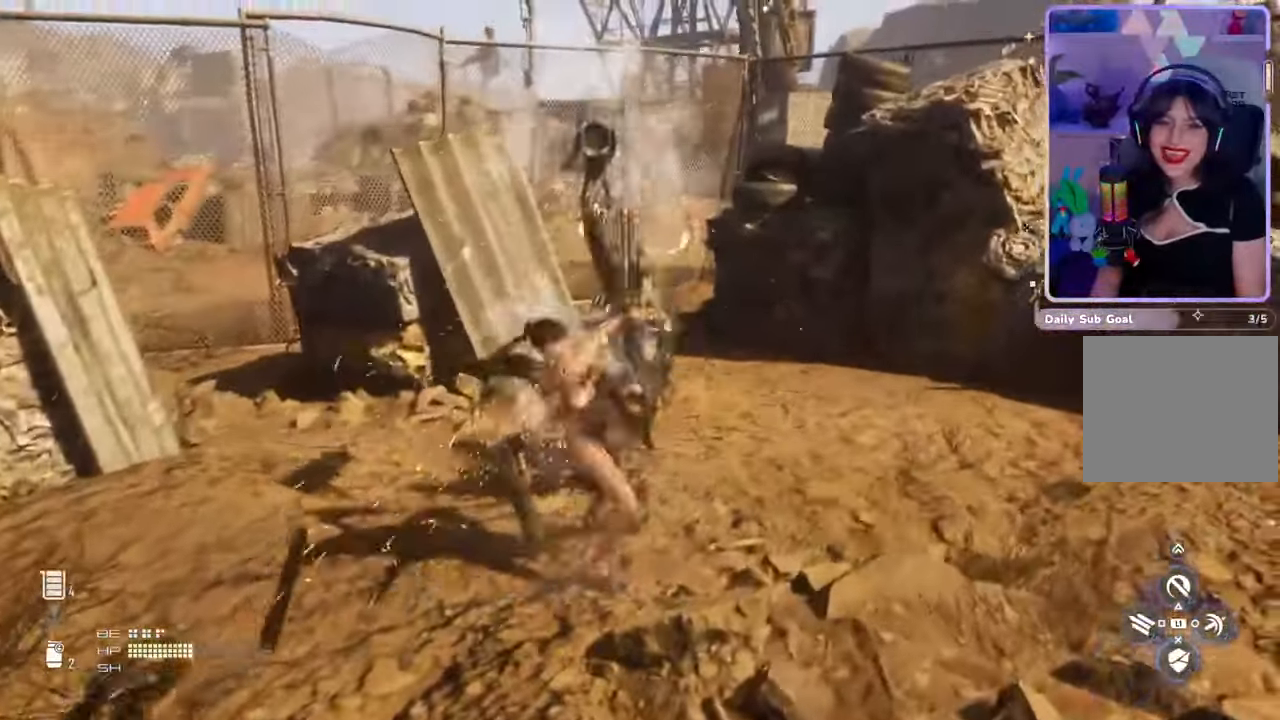
{"buttons": [], "left_stick": "up", "right_stick": "down-left", "events": [[433, "right_stick", "down-left"]]}
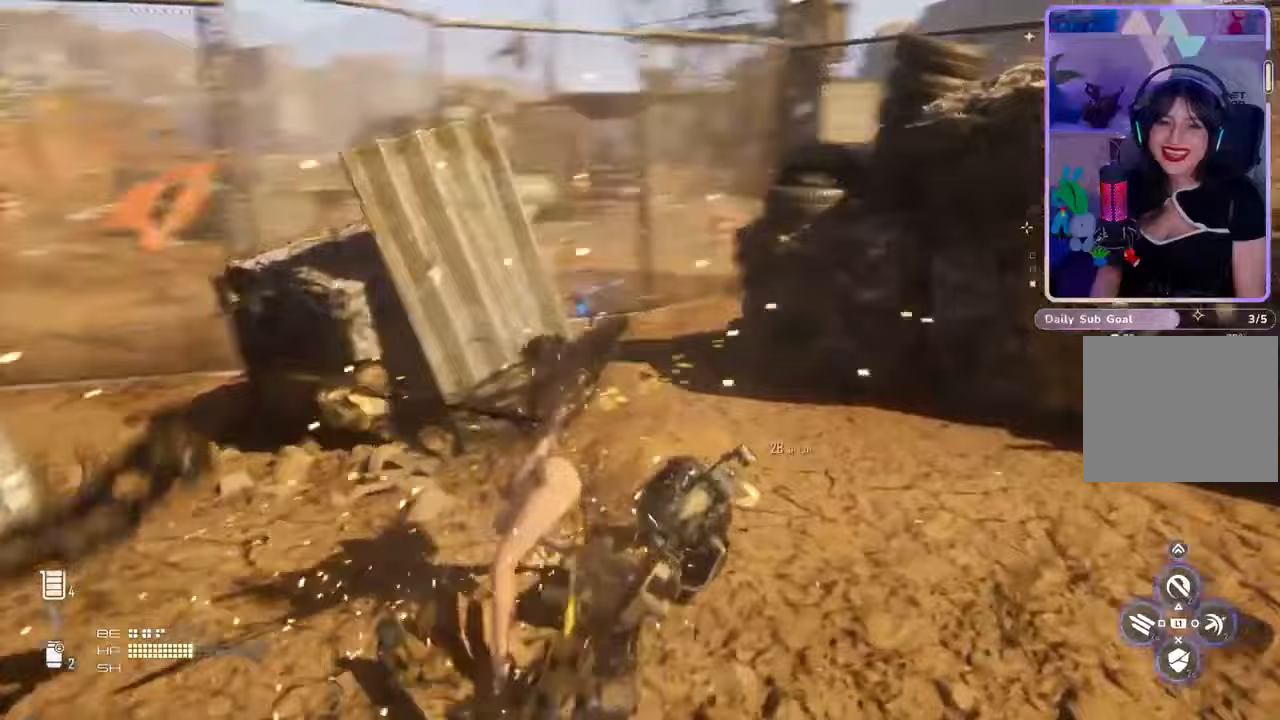
{"buttons": [], "left_stick": "down-left", "right_stick": "left", "events": [[100, "left_stick", "down-right"], [233, "left_stick", "down"], [333, "left_stick", "down-left"], [367, "right_stick", "left"]]}
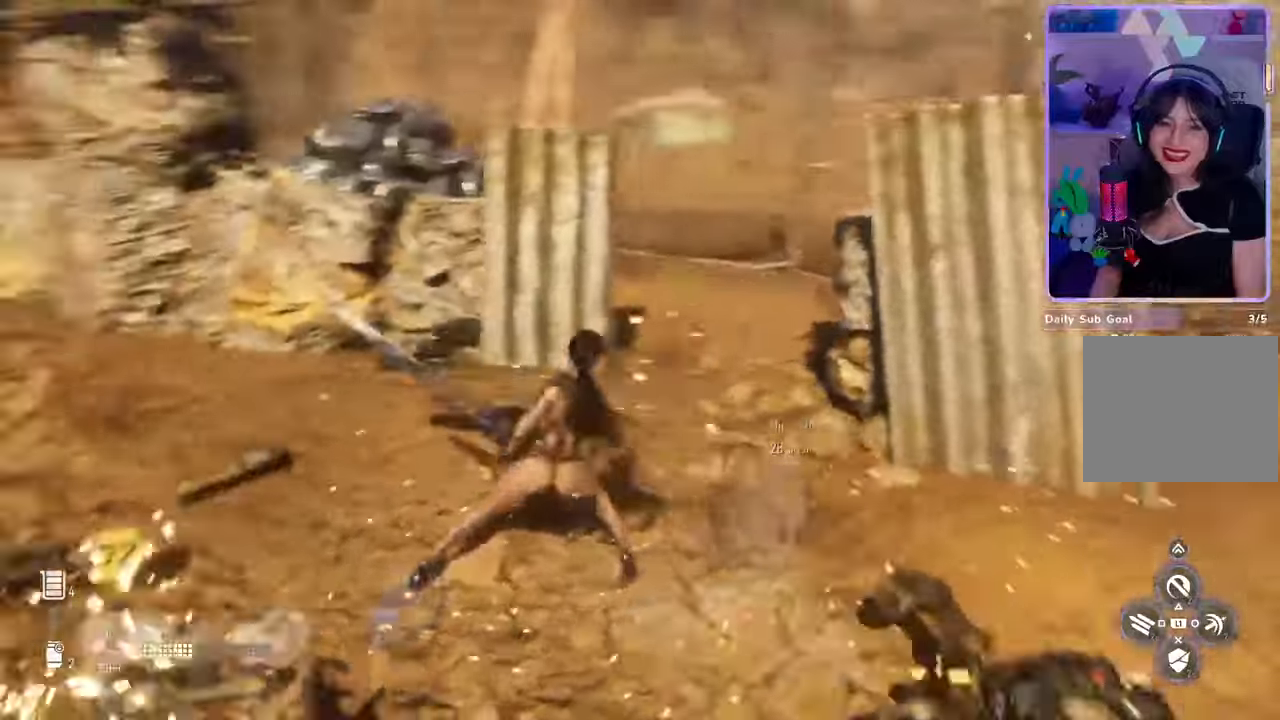
{"buttons": [], "left_stick": "up-left", "right_stick": "left", "events": [[133, "right_stick", "center"], [200, "left_stick", "left"], [300, "left_stick", "up-left"], [433, "right_stick", "left"]]}
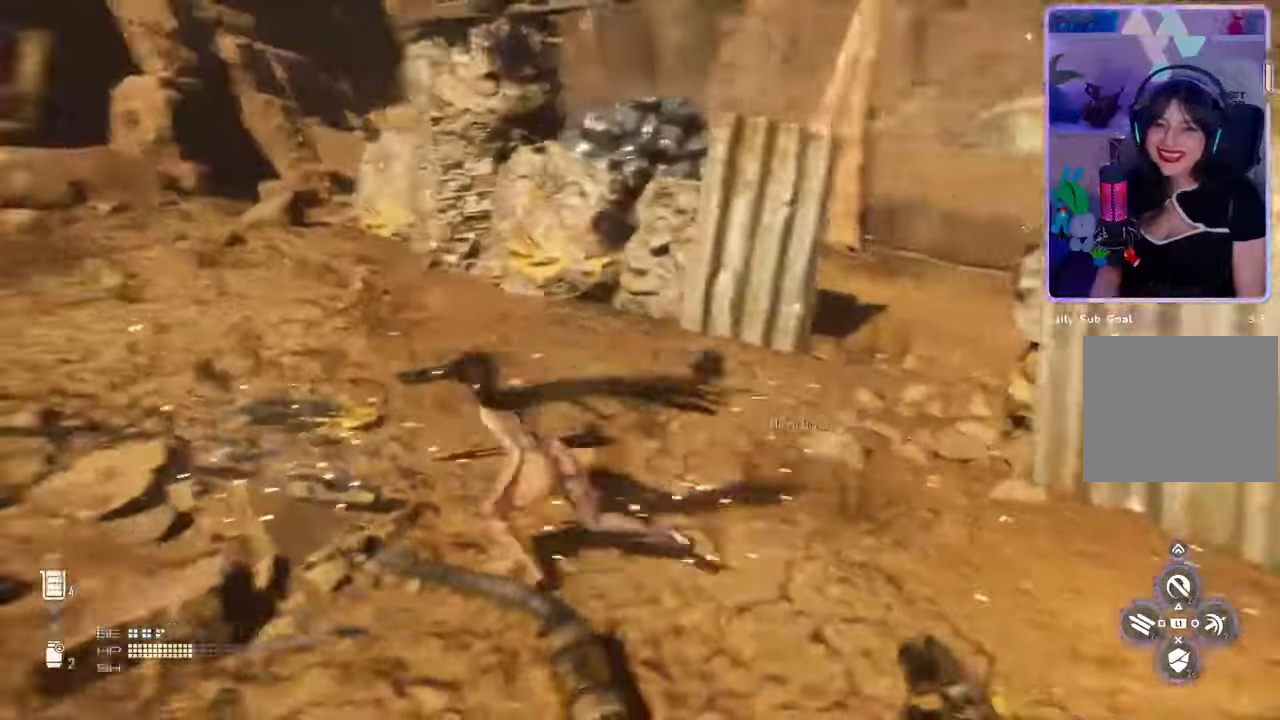
{"buttons": [], "left_stick": "up-left", "right_stick": "center", "events": [[200, "right_stick", "center"]]}
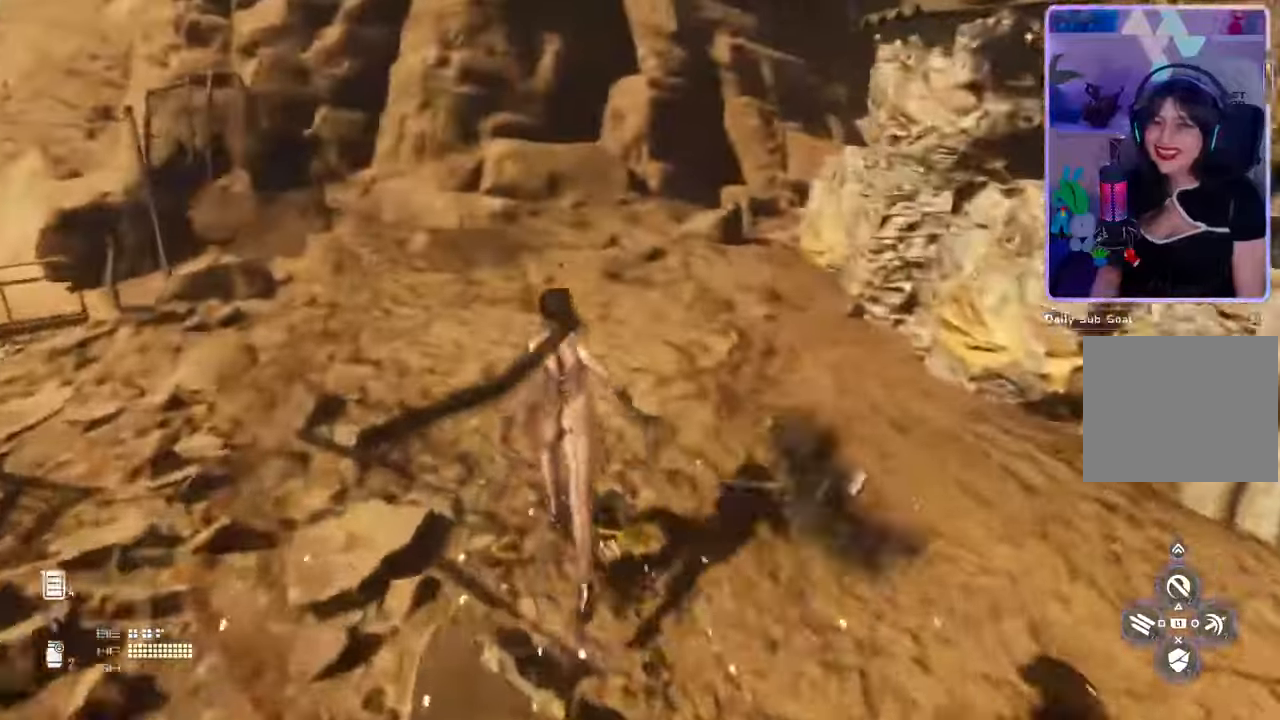
{"buttons": [], "left_stick": "center", "right_stick": "center", "events": [[233, "right_stick", "left"], [500, "left_stick", "center"], [500, "right_stick", "center"]]}
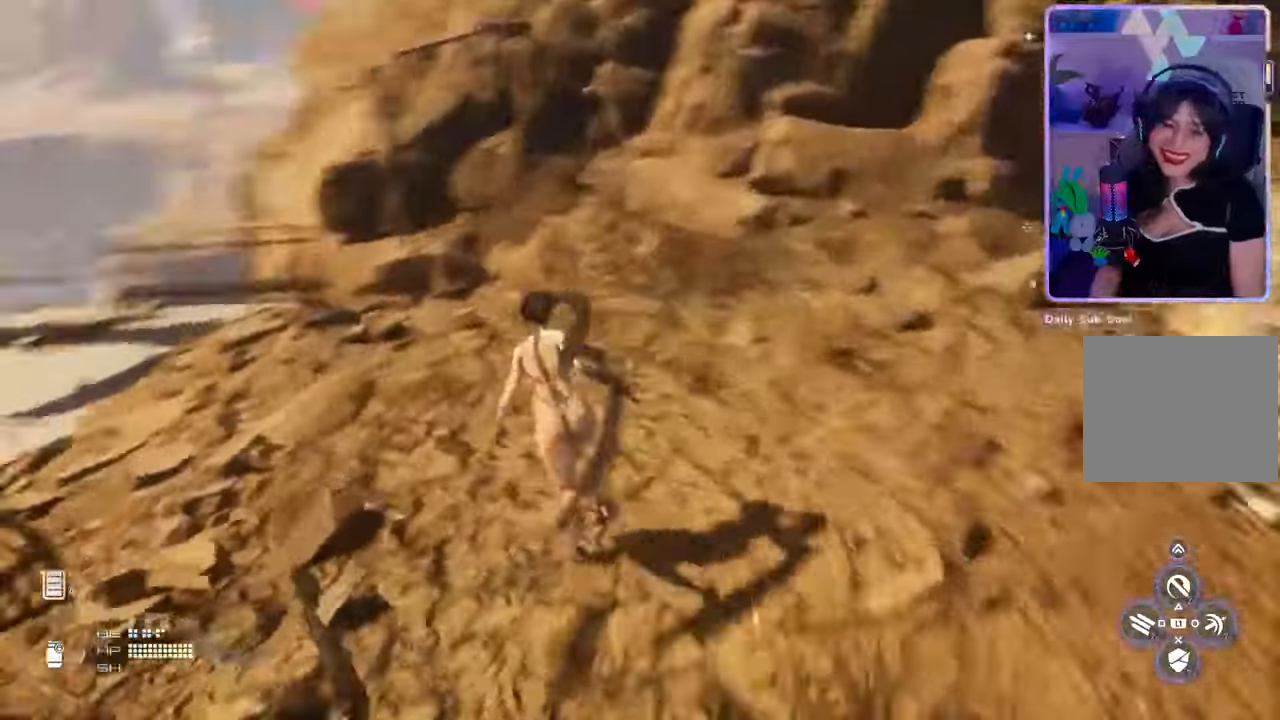
{"buttons": [], "left_stick": "up", "right_stick": "right", "events": [[500, "left_stick", "up"], [500, "right_stick", "right"]]}
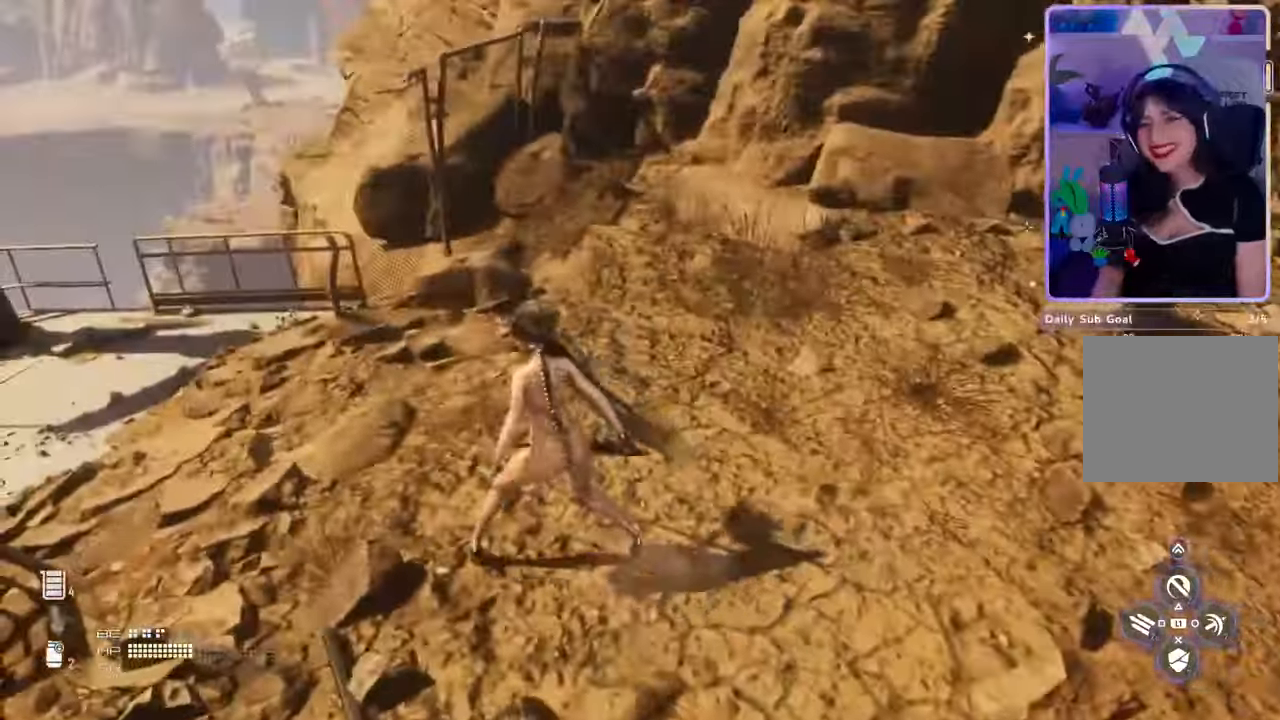
{"buttons": [], "left_stick": "up", "right_stick": "center", "events": [[167, "right_stick", "center"]]}
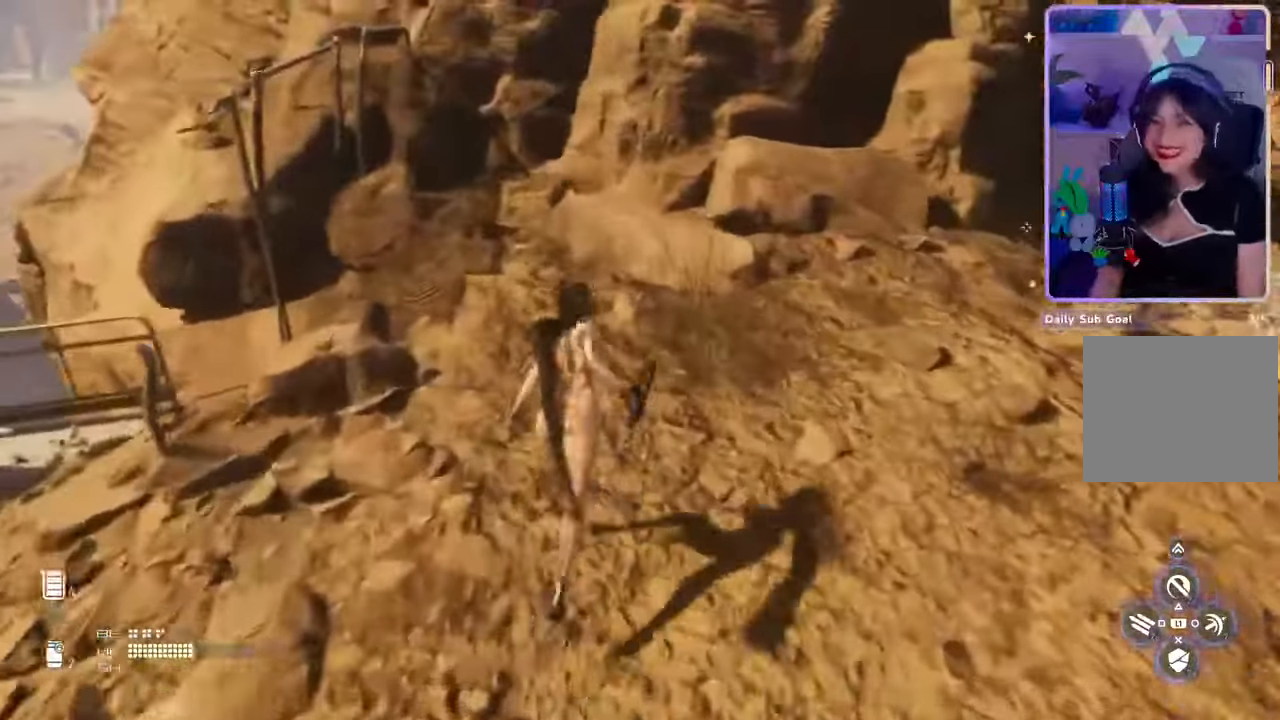
{"buttons": [], "left_stick": "up", "right_stick": "right", "events": [[133, "right_stick", "right"]]}
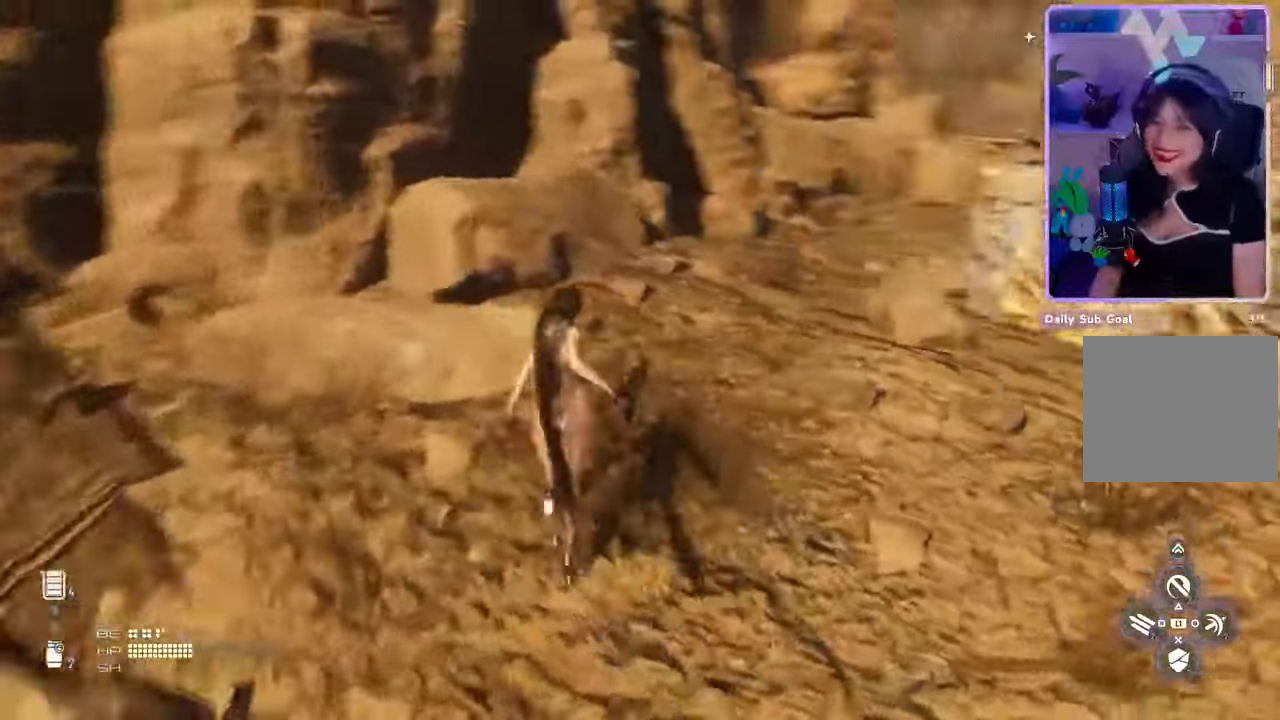
{"buttons": [], "left_stick": "up", "right_stick": "right"}
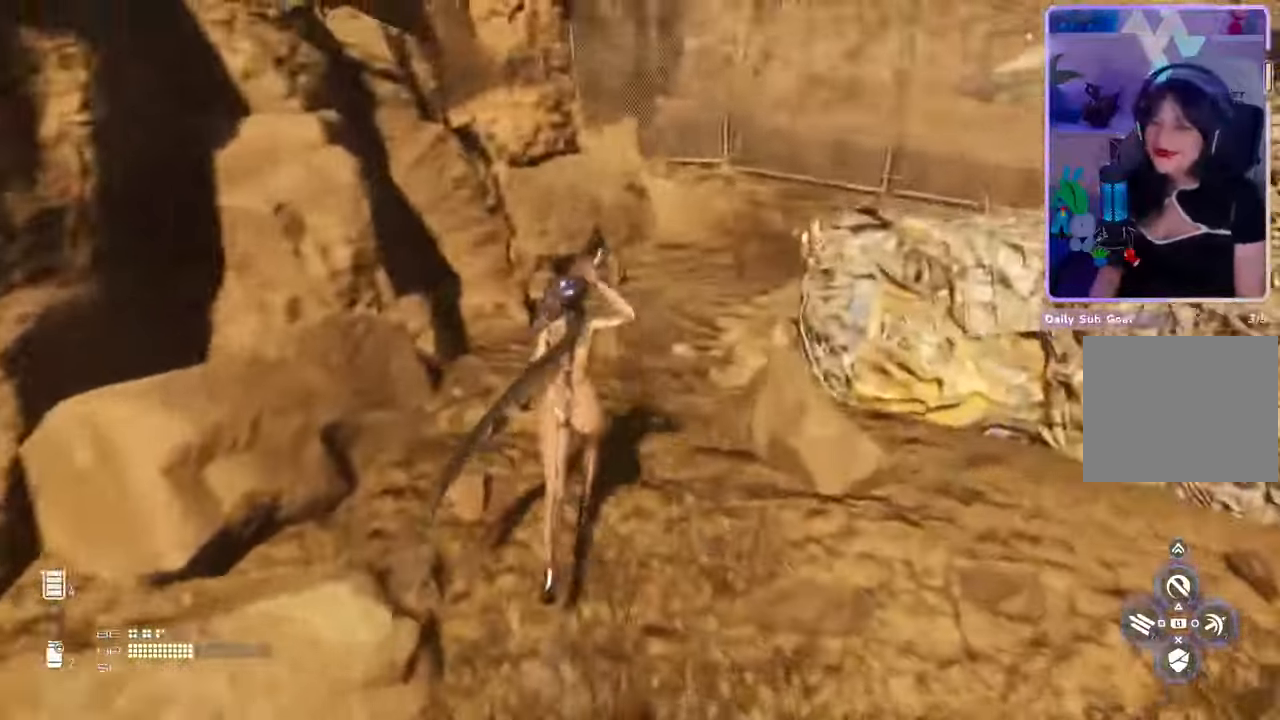
{"buttons": [], "left_stick": "up", "right_stick": "right"}
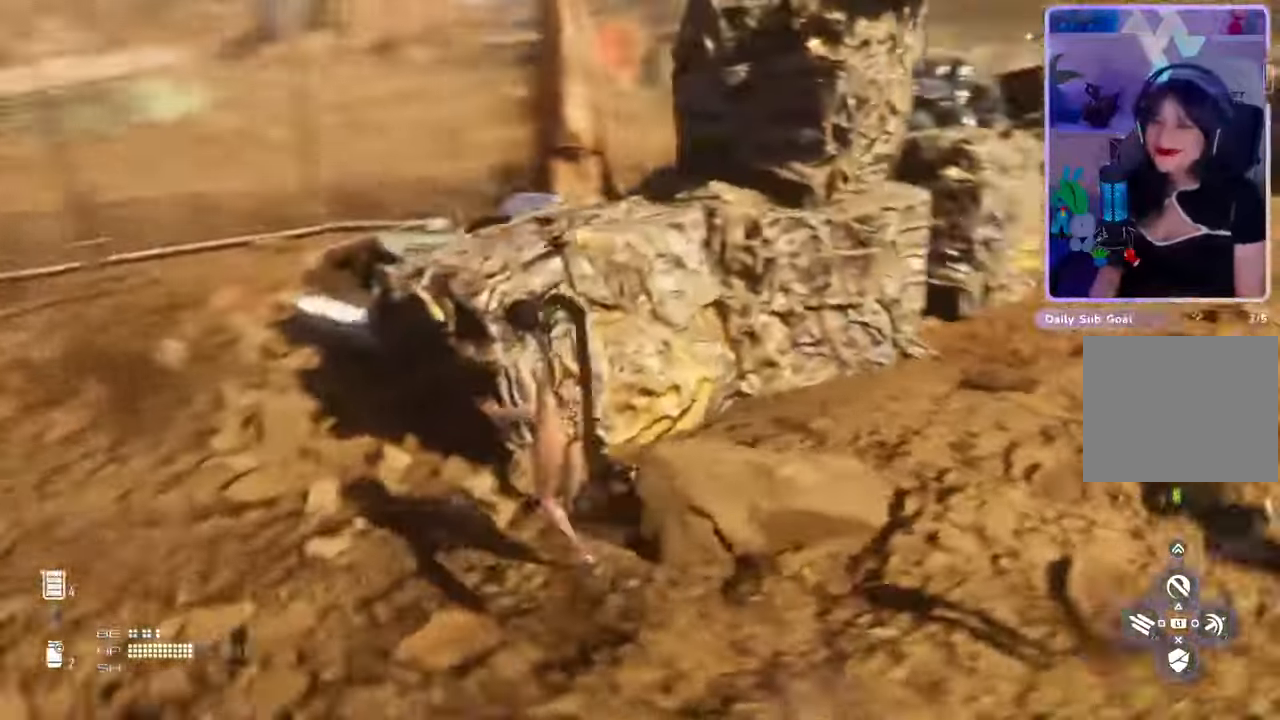
{"buttons": [], "left_stick": "up", "right_stick": "center", "events": [[100, "right_stick", "center"], [367, "L2", "down"], [433, "L2", "up"]]}
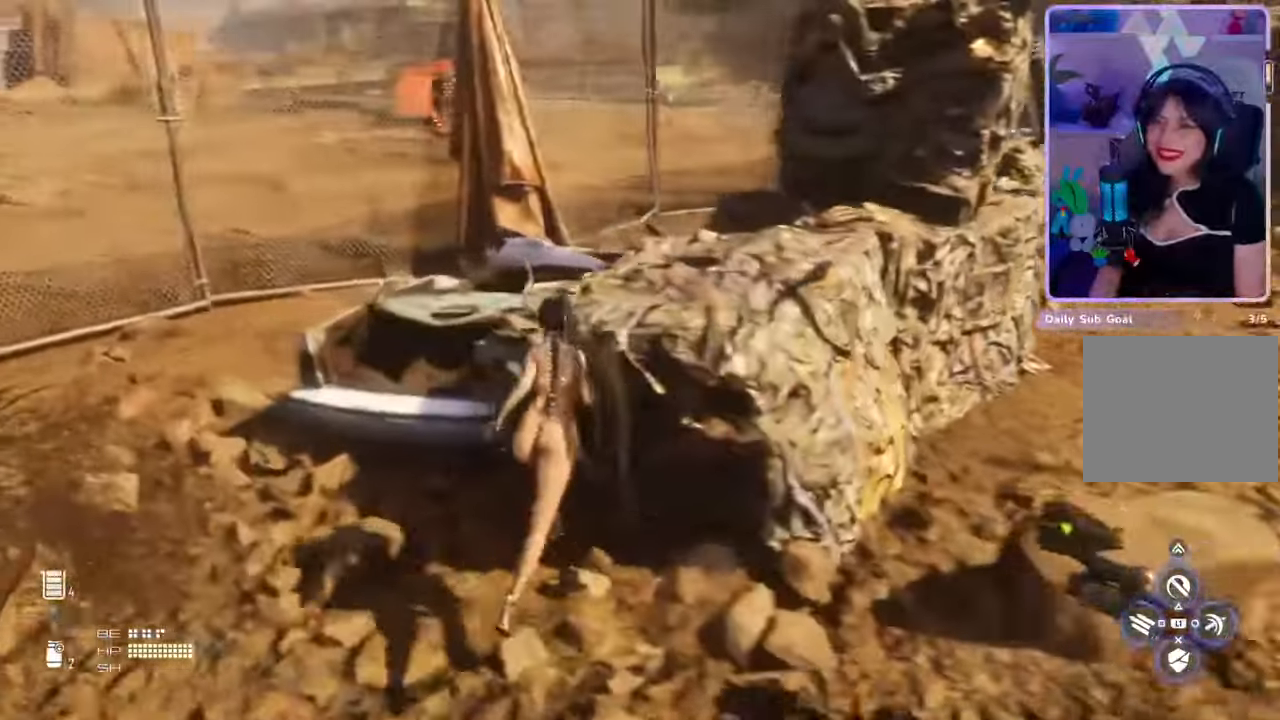
{"buttons": [], "left_stick": "center", "right_stick": "center", "events": [[33, "left_stick", "up-right"], [67, "right_stick", "right"], [333, "right_stick", "center"], [367, "left_stick", "center"]]}
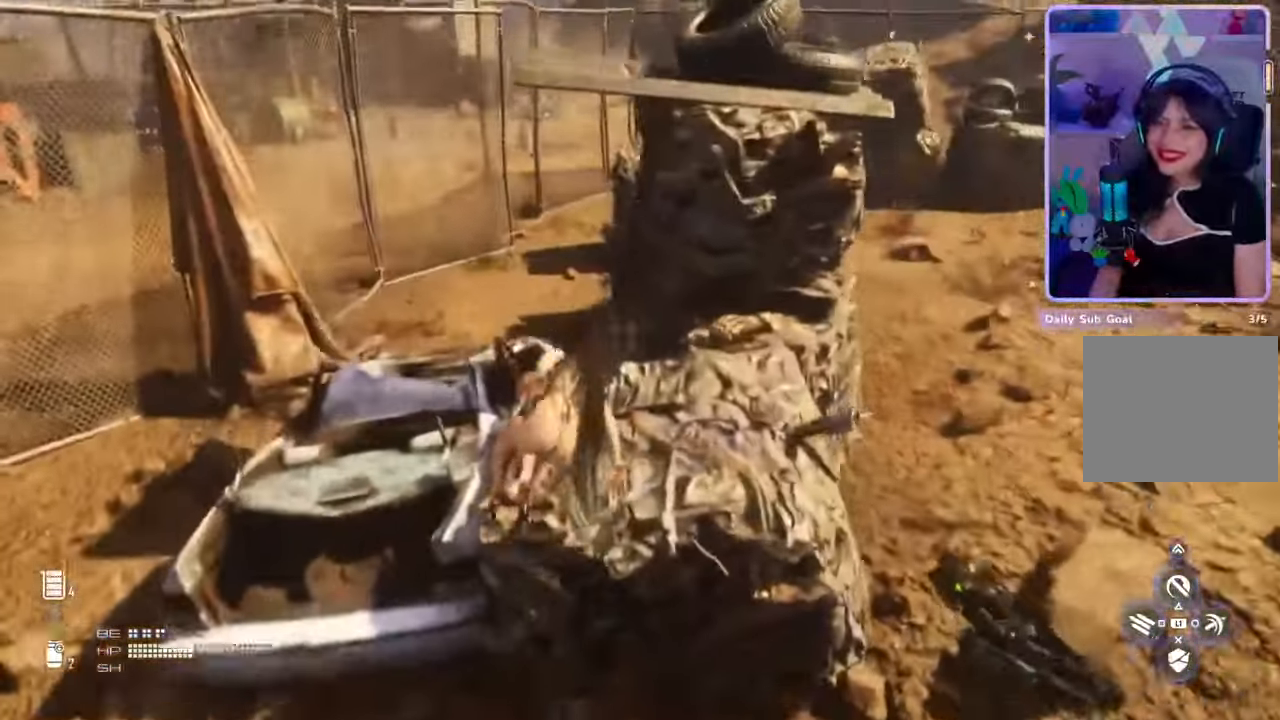
{"buttons": [], "left_stick": "up", "right_stick": "center", "events": [[133, "right_stick", "right"], [233, "left_stick", "up-right"], [300, "right_stick", "center"], [433, "left_stick", "up"]]}
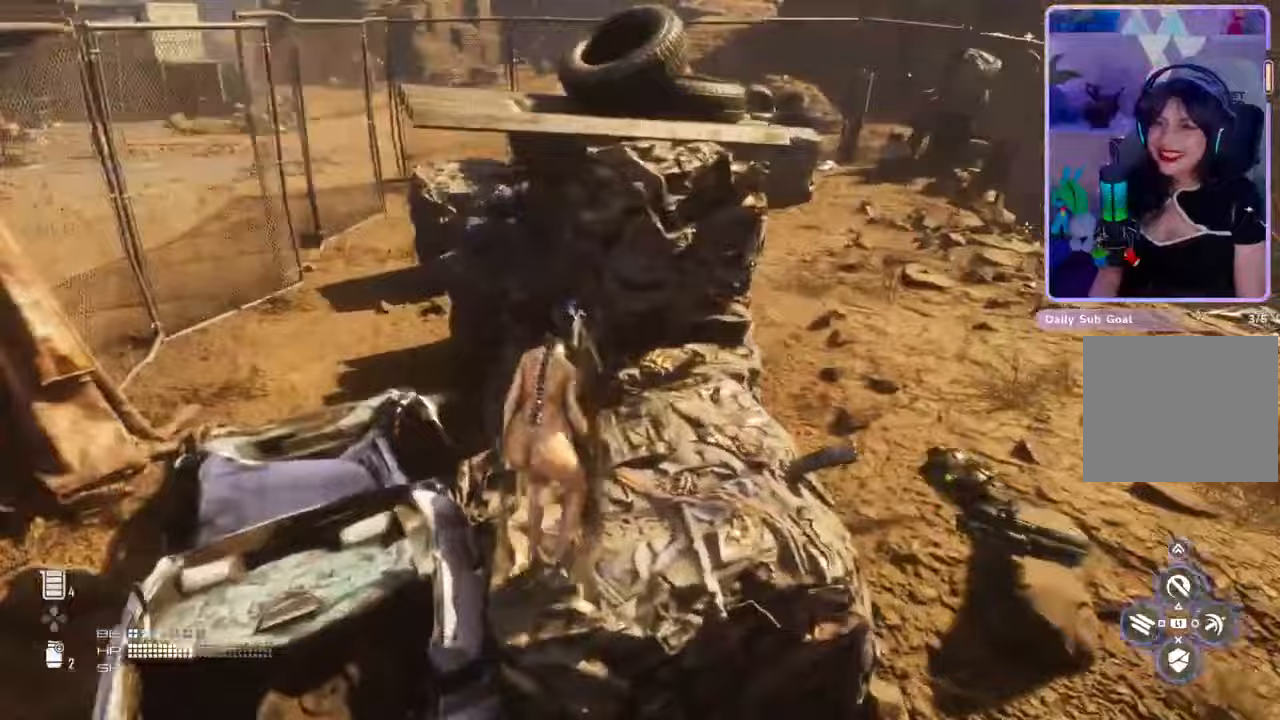
{"buttons": [], "left_stick": "up", "right_stick": "center", "events": []}
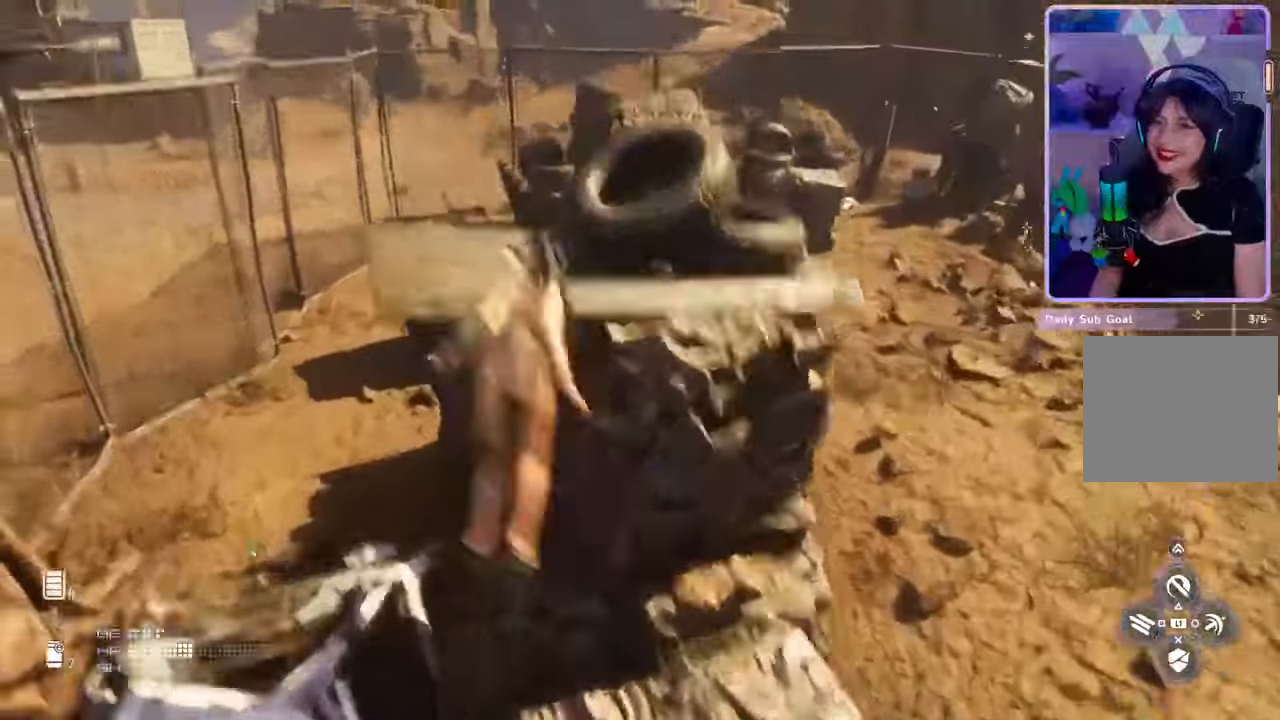
{"buttons": [], "left_stick": "up", "right_stick": "down", "events": [[300, "right_stick", "down"]]}
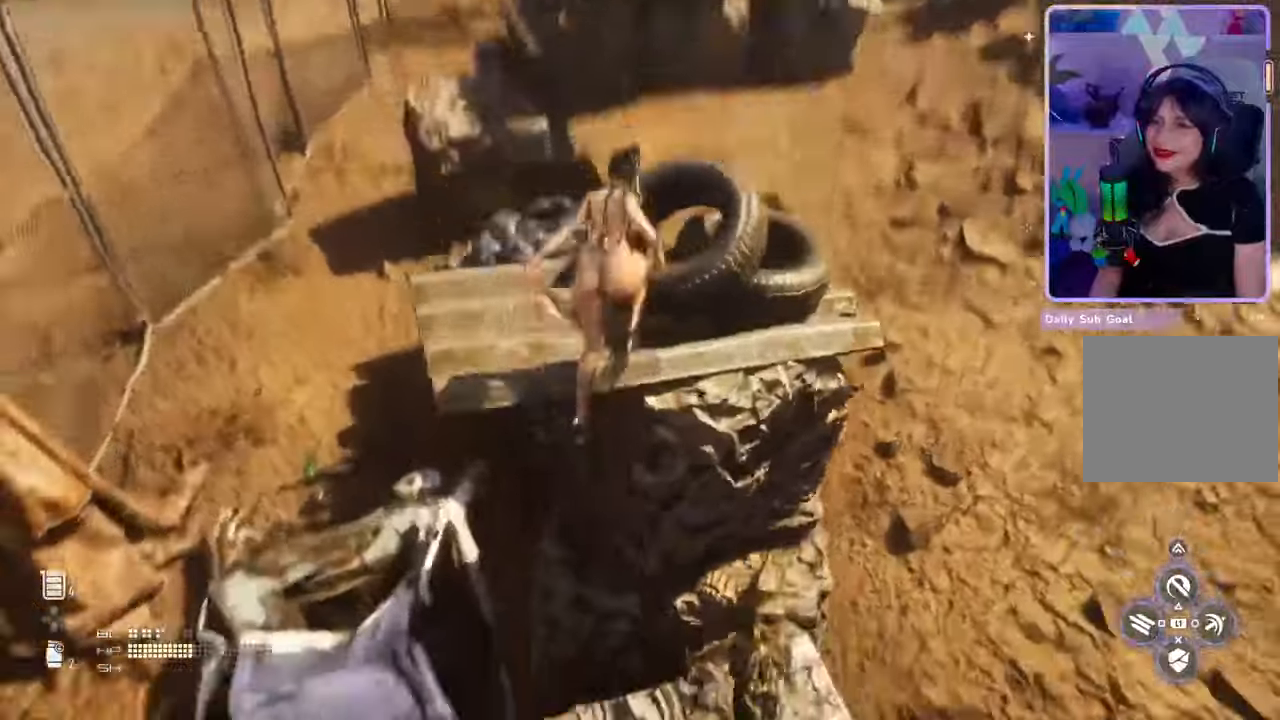
{"buttons": [], "left_stick": "center", "right_stick": "up-right", "events": [[100, "right_stick", "center"], [233, "left_stick", "center"], [500, "right_stick", "up-right"]]}
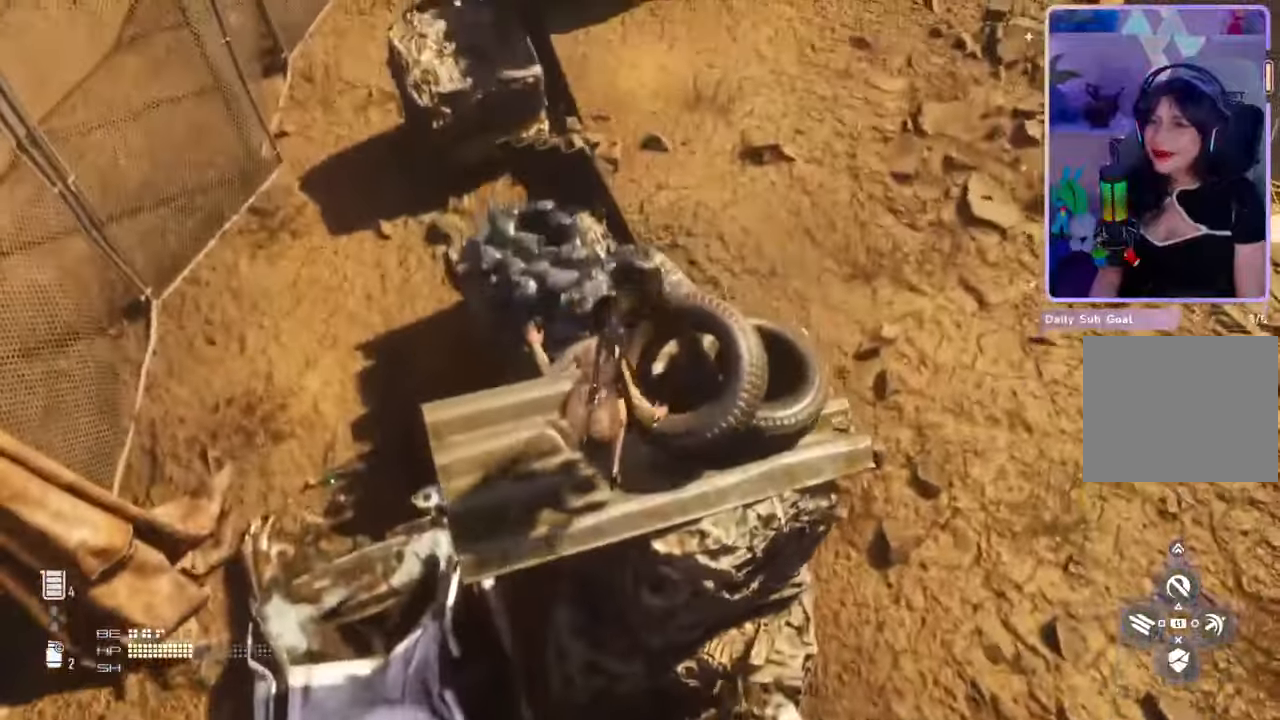
{"buttons": [], "left_stick": "center", "right_stick": "down-left", "events": [[267, "right_stick", "right"], [400, "right_stick", "down-left"]]}
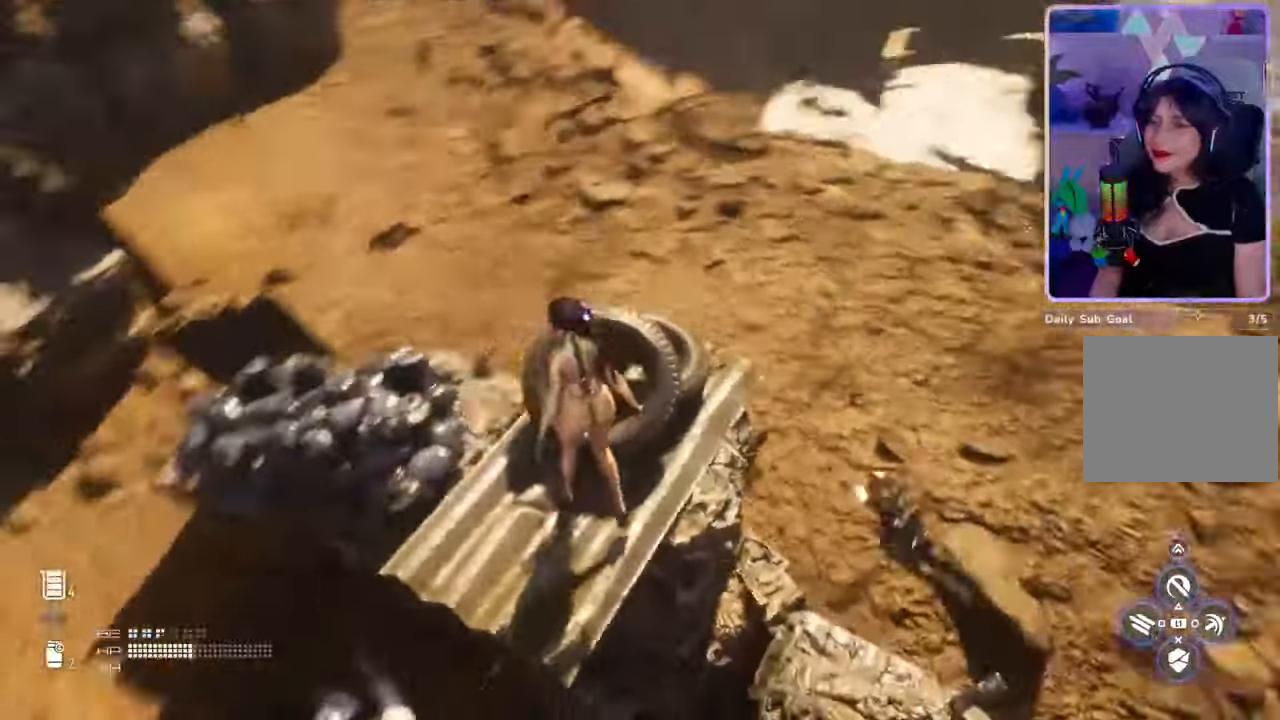
{"buttons": [], "left_stick": "up-left", "right_stick": "center", "events": [[33, "left_stick", "left"], [300, "right_stick", "center"], [433, "left_stick", "up-left"]]}
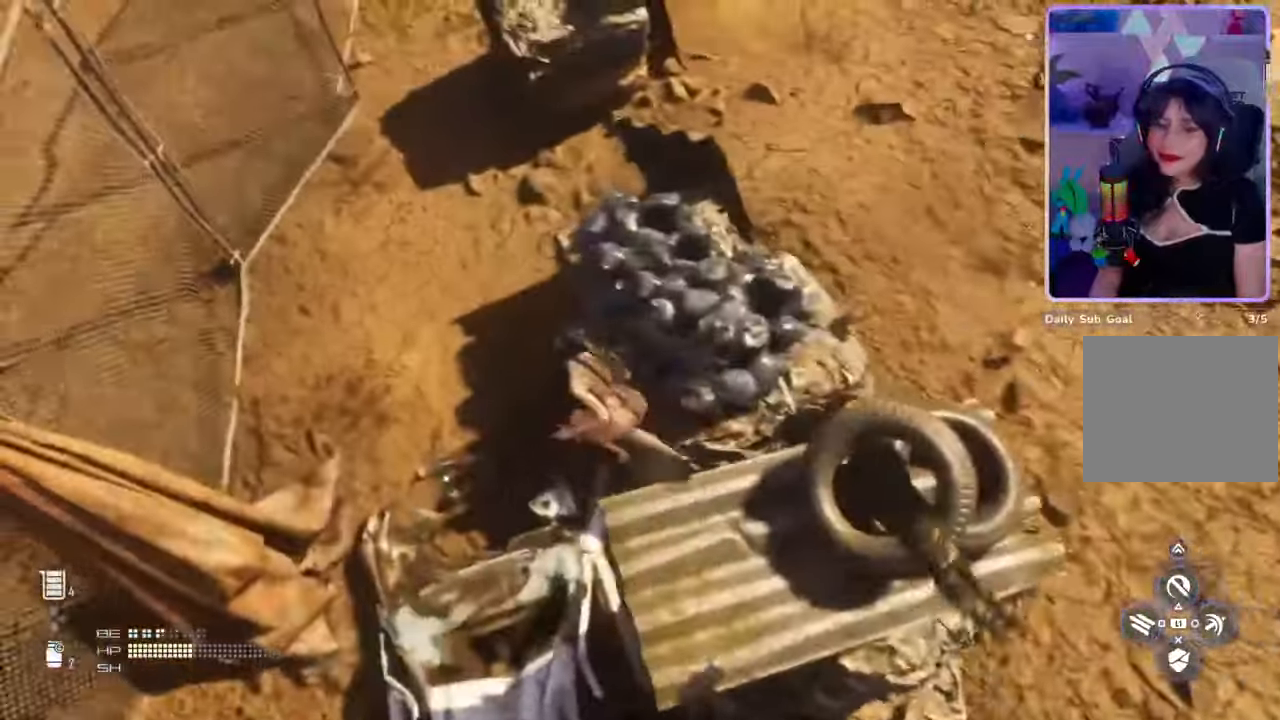
{"buttons": [], "left_stick": "up-left", "right_stick": "right"}